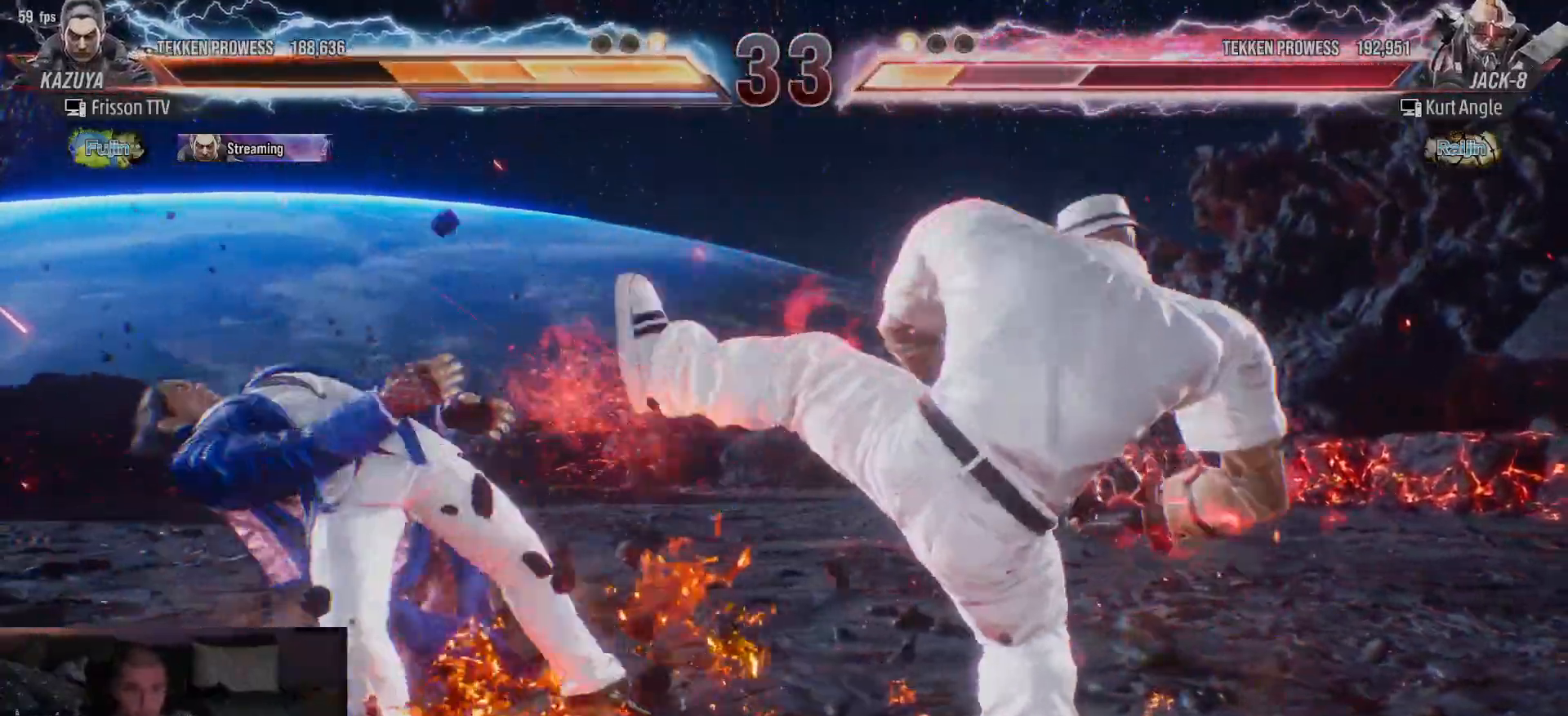
Gameplay with a controller (arcade stick); each line is a JSON object with the inputs held at the frame after it (dt_ms = milliseconds from this image to that frame). "events" lists button and stick changes between this image and that frame as [ms after this image, input, new state], when the widget could be followed in between. Not read: L3 R3.
{"dt_ms": 500, "buttons": ["TRIANGLE"], "left_stick": "center"}
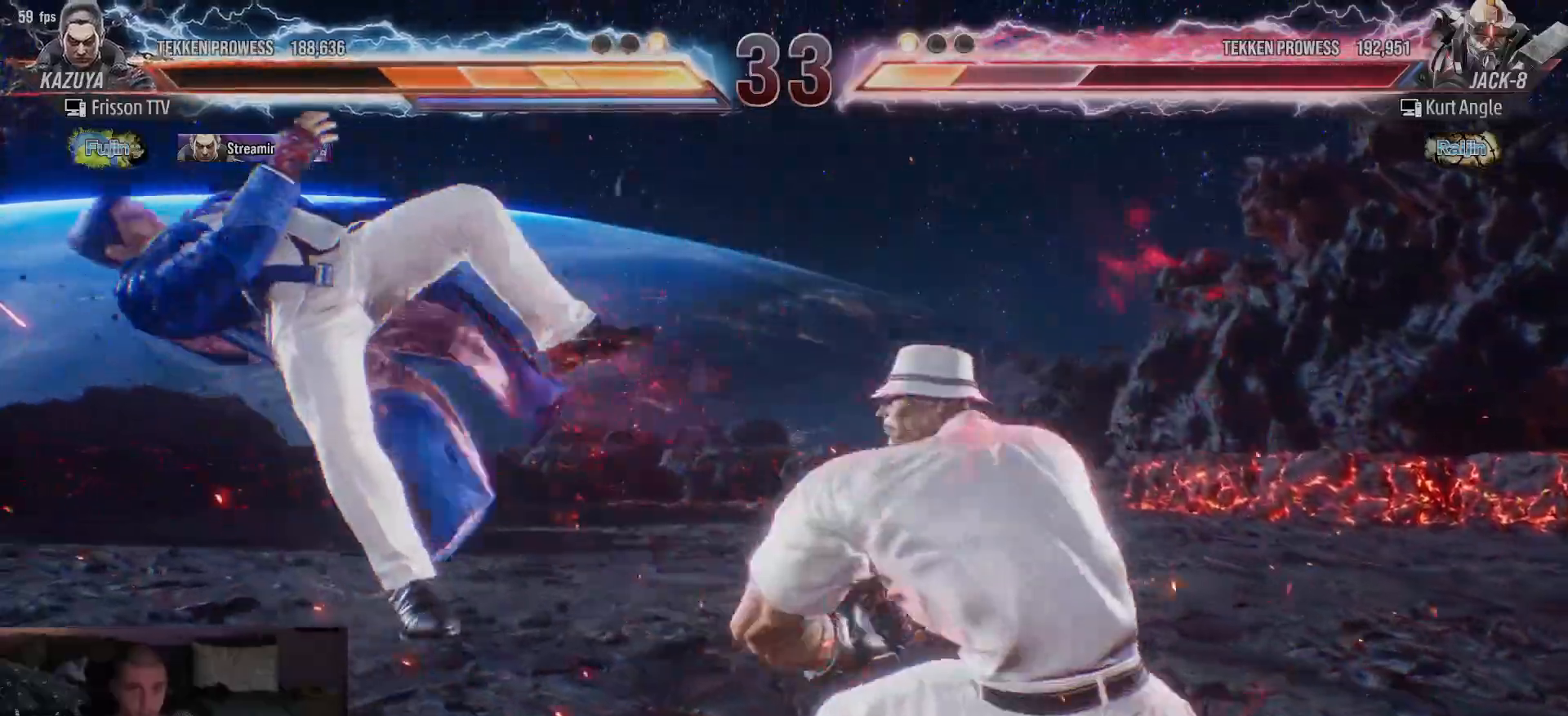
{"dt_ms": 500, "buttons": [], "left_stick": "up"}
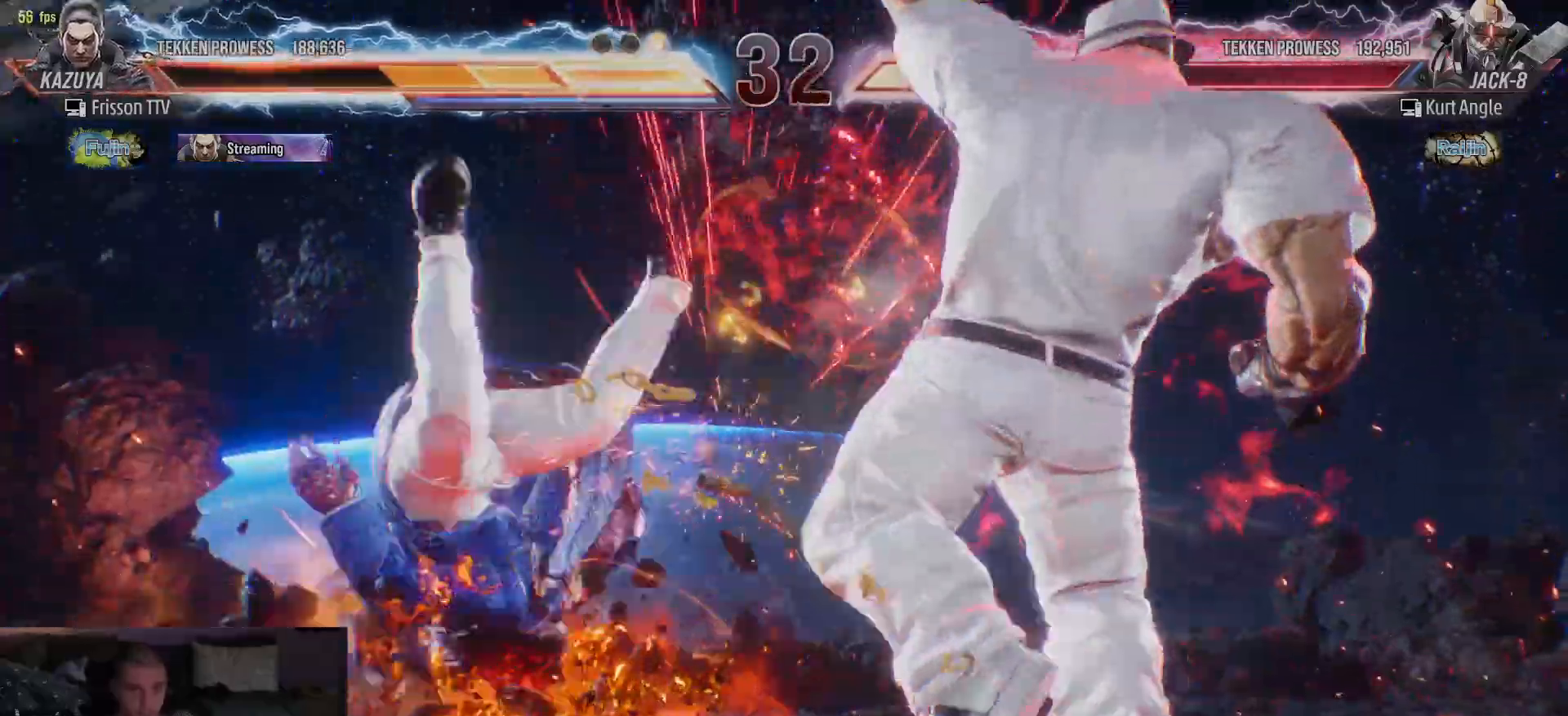
{"dt_ms": 500, "buttons": [], "left_stick": "center", "events": [[50, "left_stick", "center"]]}
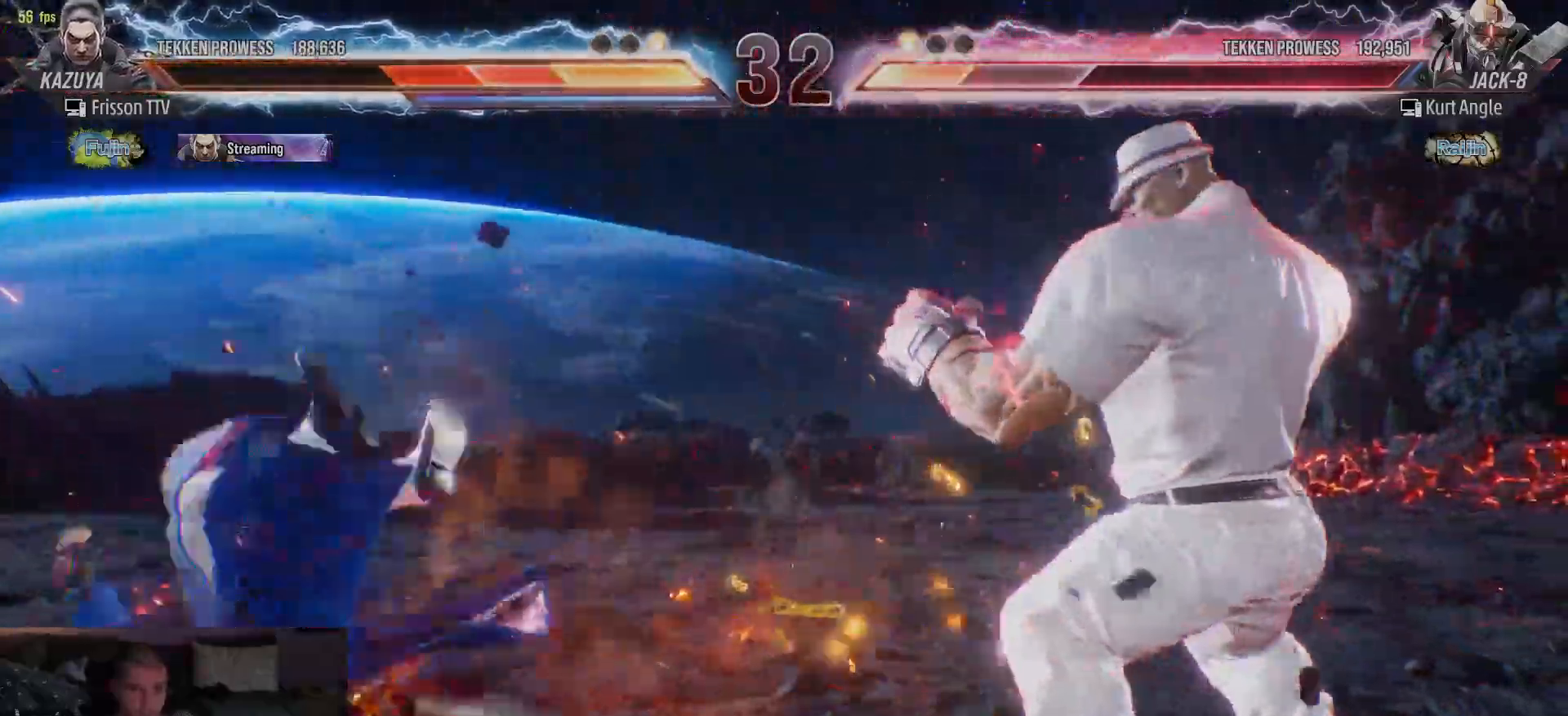
{"dt_ms": 500, "buttons": [], "left_stick": "down", "events": [[400, "left_stick", "down"]]}
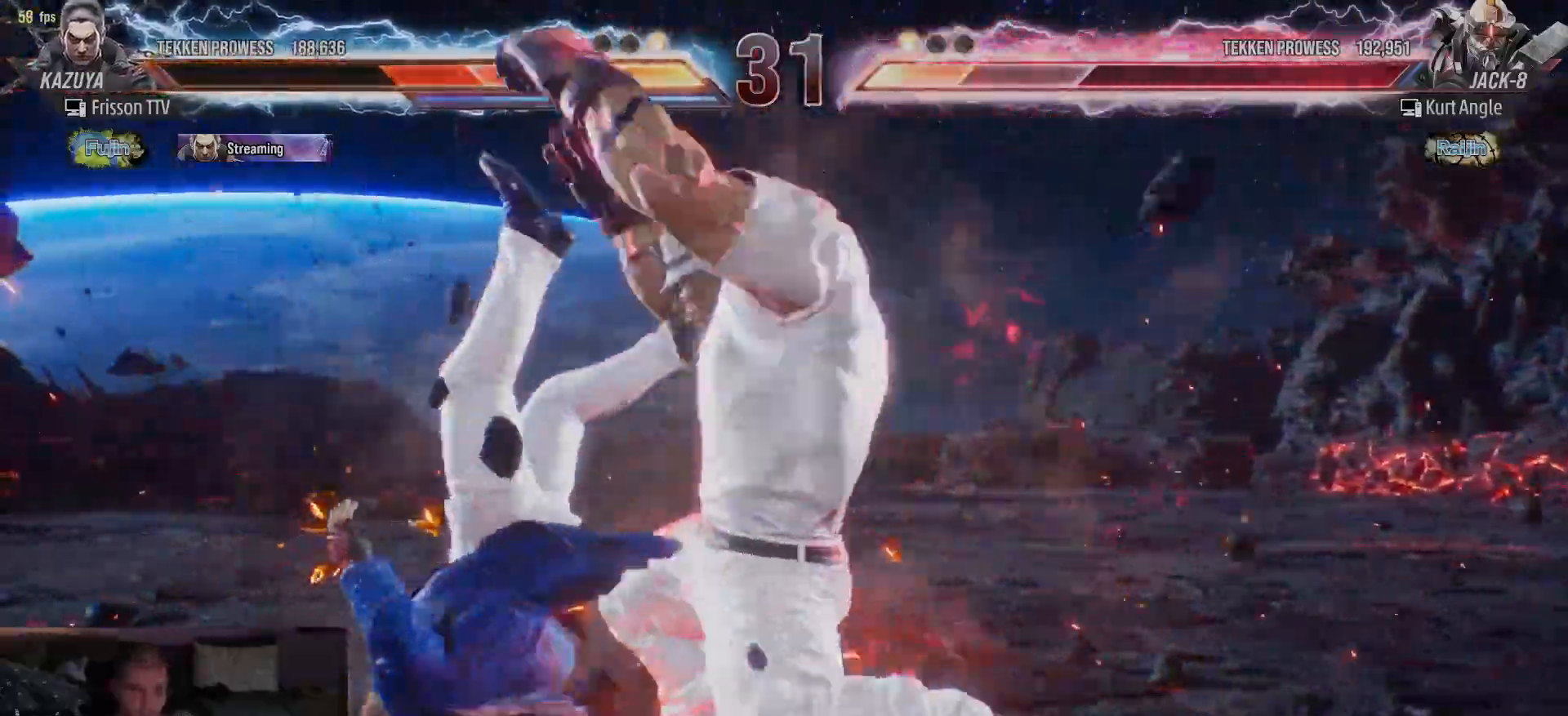
{"dt_ms": 500, "buttons": [], "left_stick": "center", "events": [[33, "left_stick", "center"]]}
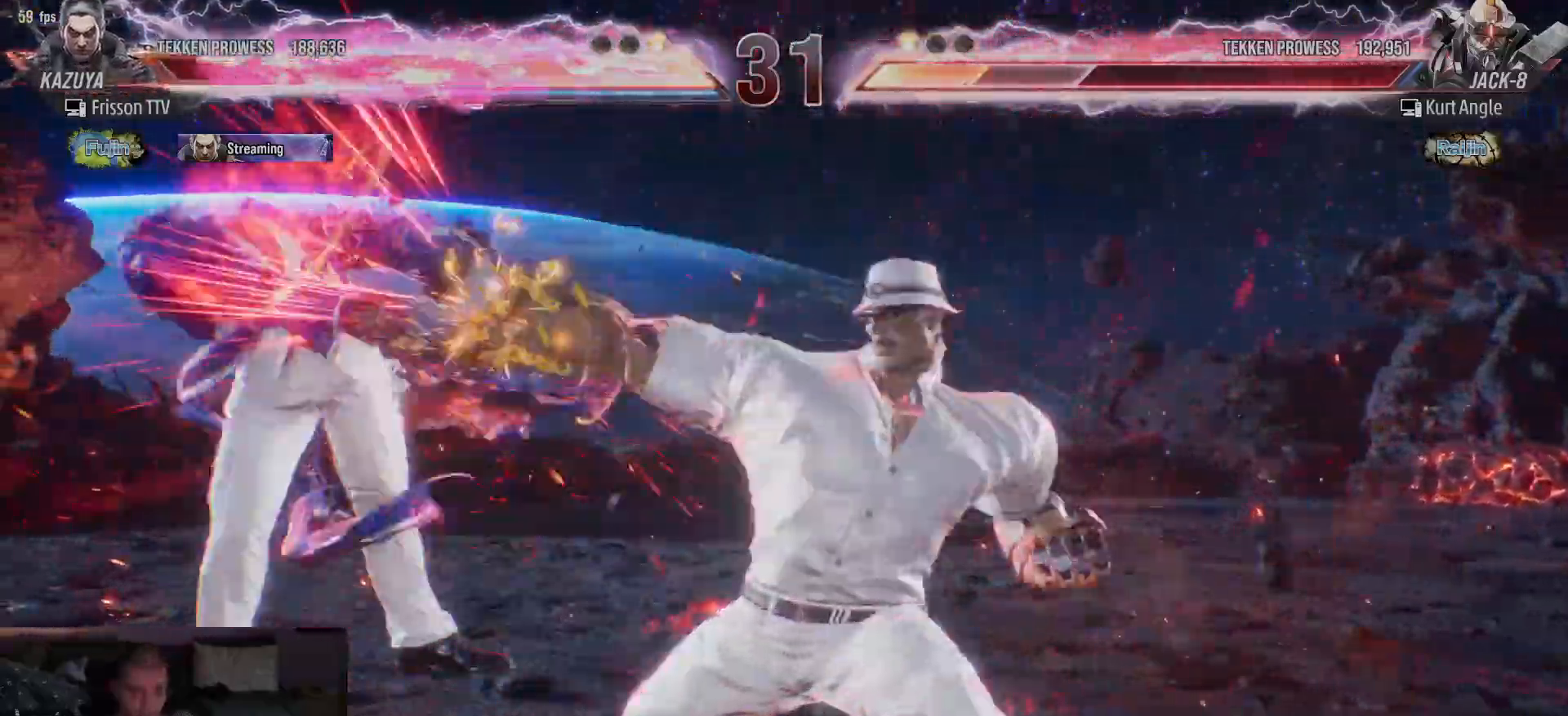
{"dt_ms": 500, "buttons": ["TRIANGLE"], "left_stick": "left", "events": [[267, "left_stick", "left"], [283, "SQUARE", "down"], [333, "SQUARE", "up"], [333, "TRIANGLE", "down"], [417, "SQUARE", "down"], [417, "TRIANGLE", "up"], [467, "SQUARE", "up"], [467, "TRIANGLE", "down"]]}
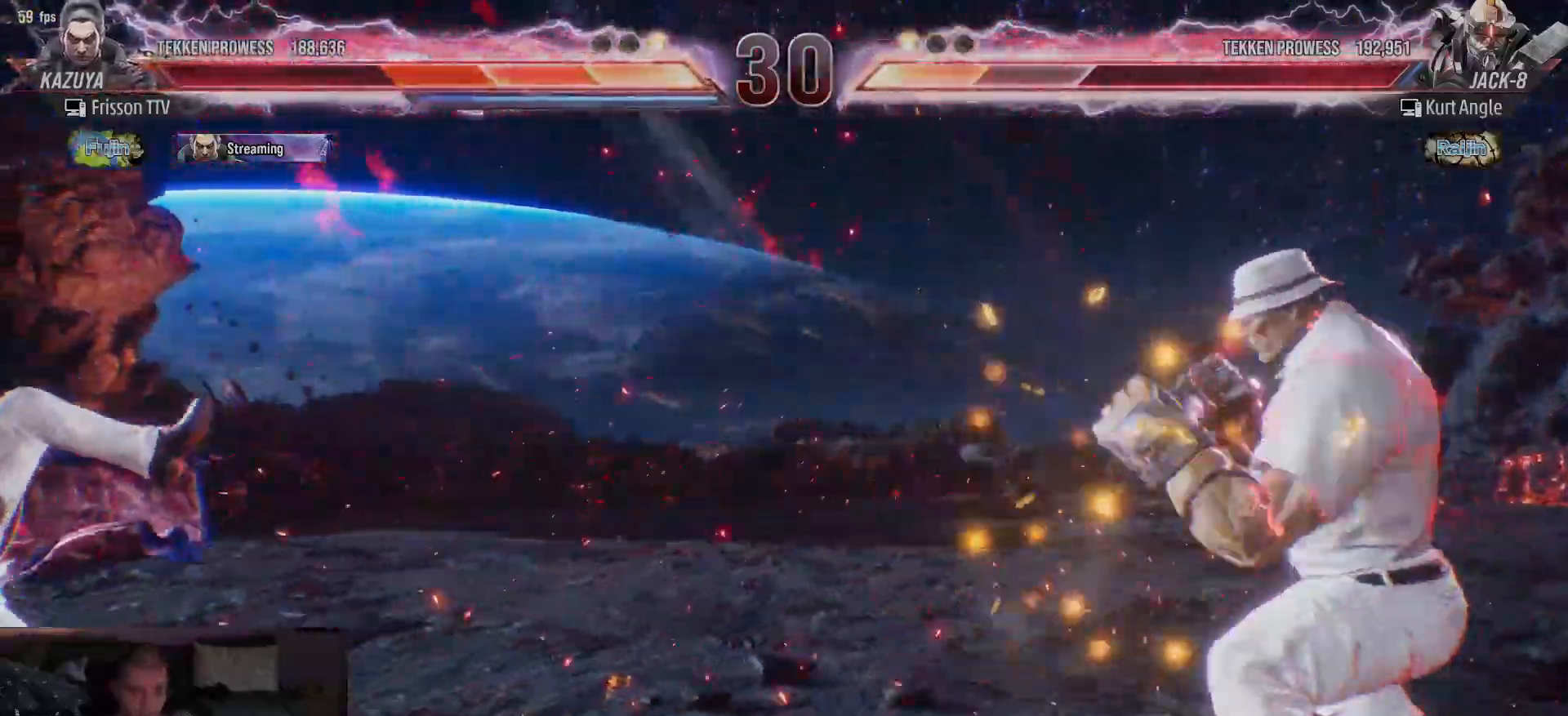
{"dt_ms": 500, "buttons": ["R1"], "left_stick": "center"}
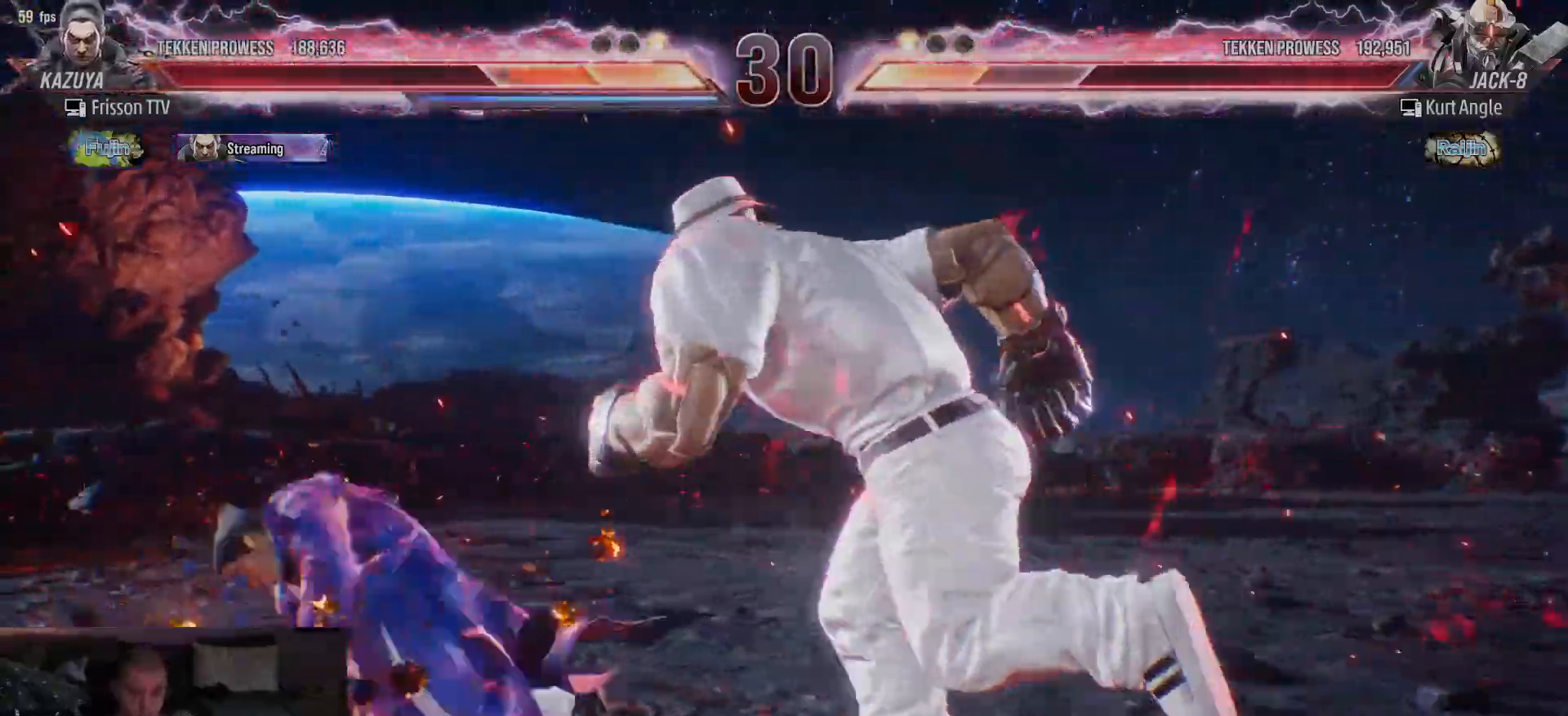
{"dt_ms": 500, "buttons": [], "left_stick": "center", "events": [[50, "R1", "up"], [100, "R1", "down"], [133, "R1", "up"], [183, "R1", "down"], [233, "R1", "up"], [283, "R1", "down"], [317, "R1", "up"]]}
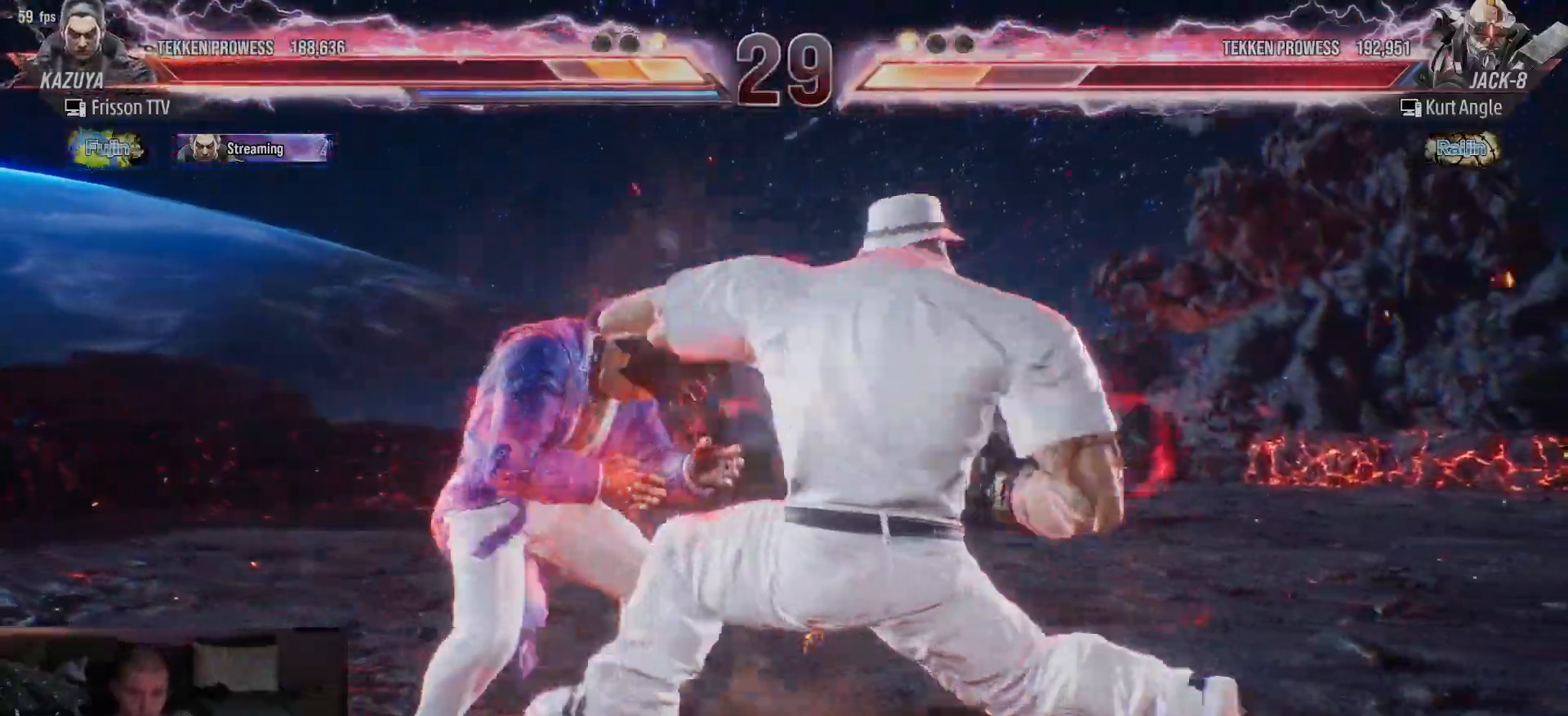
{"dt_ms": 500, "buttons": [], "left_stick": "left", "events": [[133, "left_stick", "left"]]}
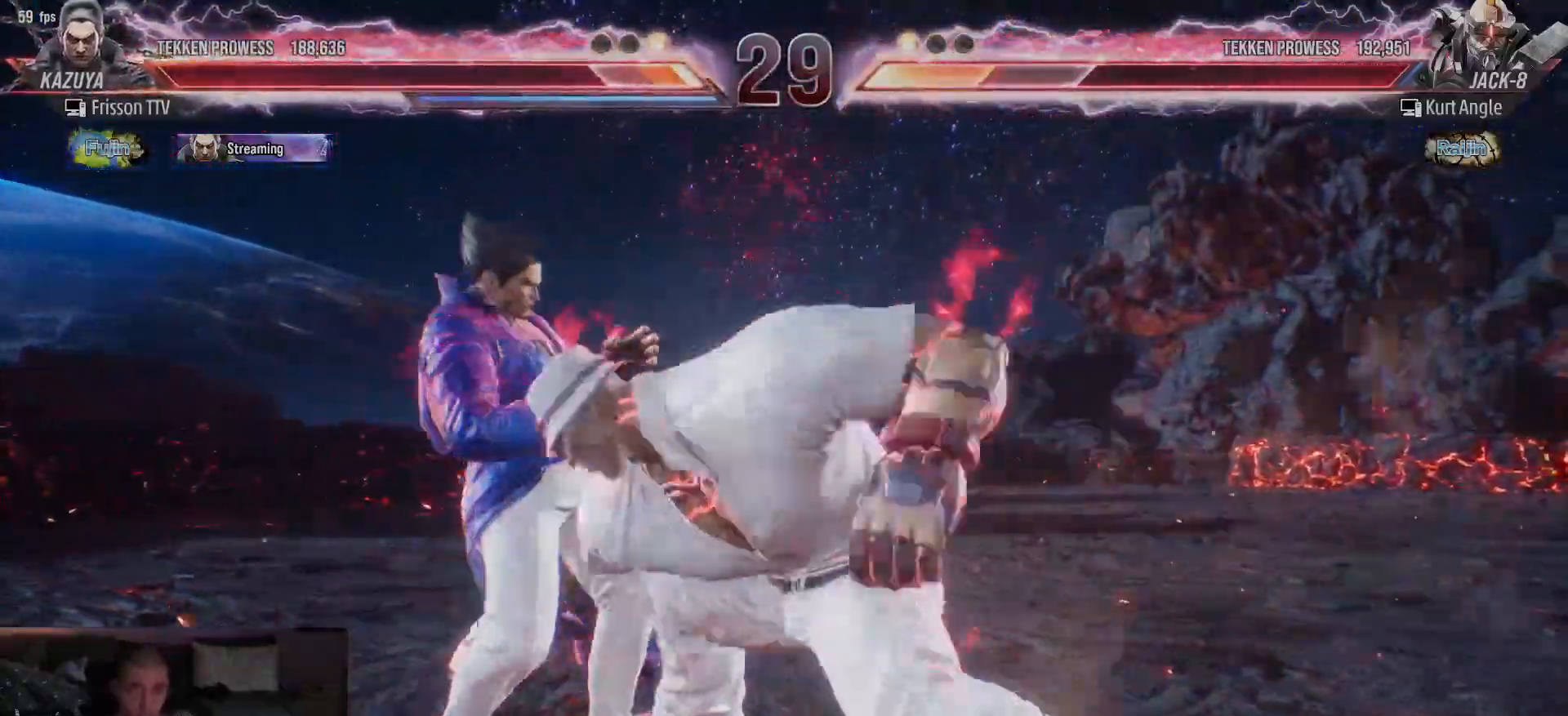
{"dt_ms": 500, "buttons": ["R1"], "left_stick": "center", "events": [[383, "left_stick", "center"], [500, "R1", "down"]]}
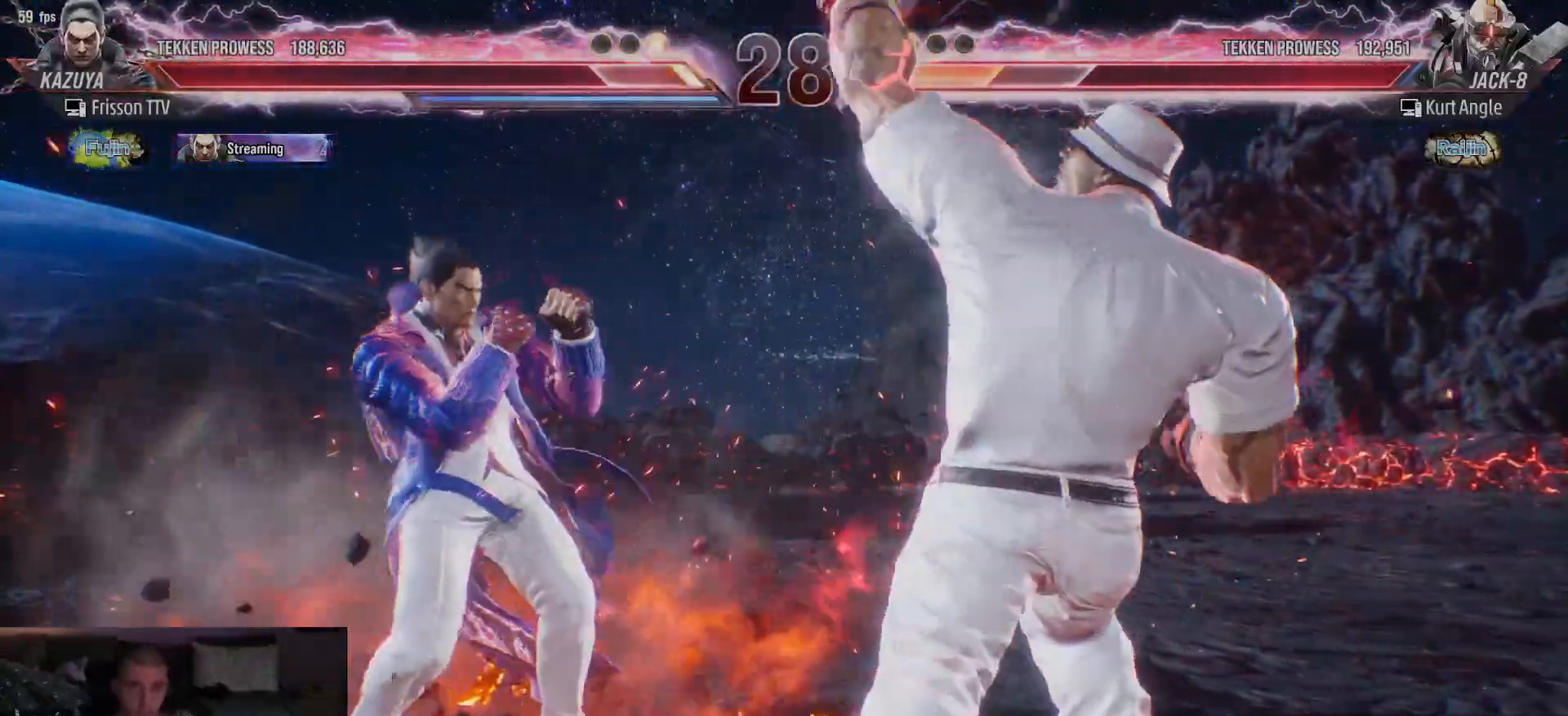
{"dt_ms": 500, "buttons": [], "left_stick": "center", "events": [[33, "R1", "up"]]}
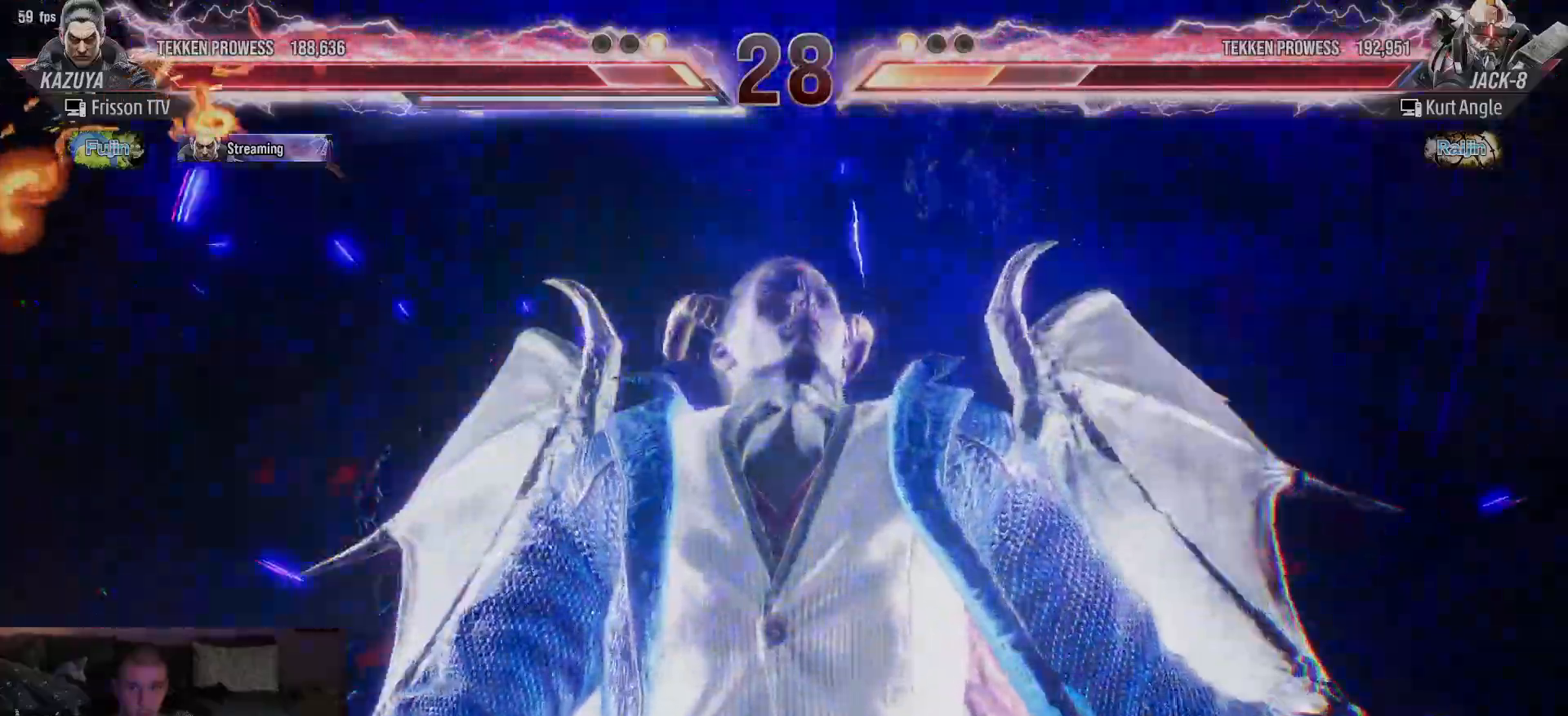
{"dt_ms": 500, "buttons": [], "left_stick": "center", "events": []}
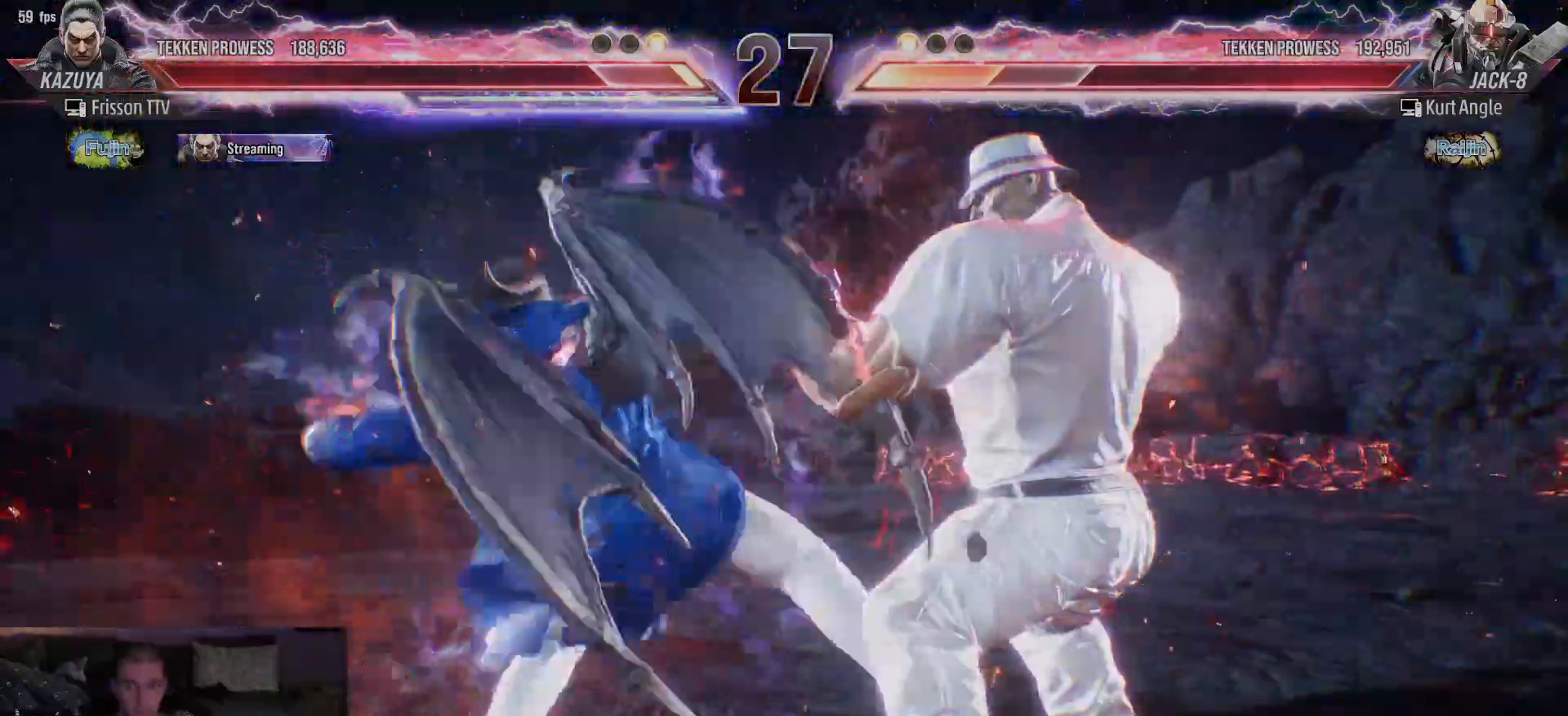
{"dt_ms": 500, "buttons": [], "left_stick": "center", "events": []}
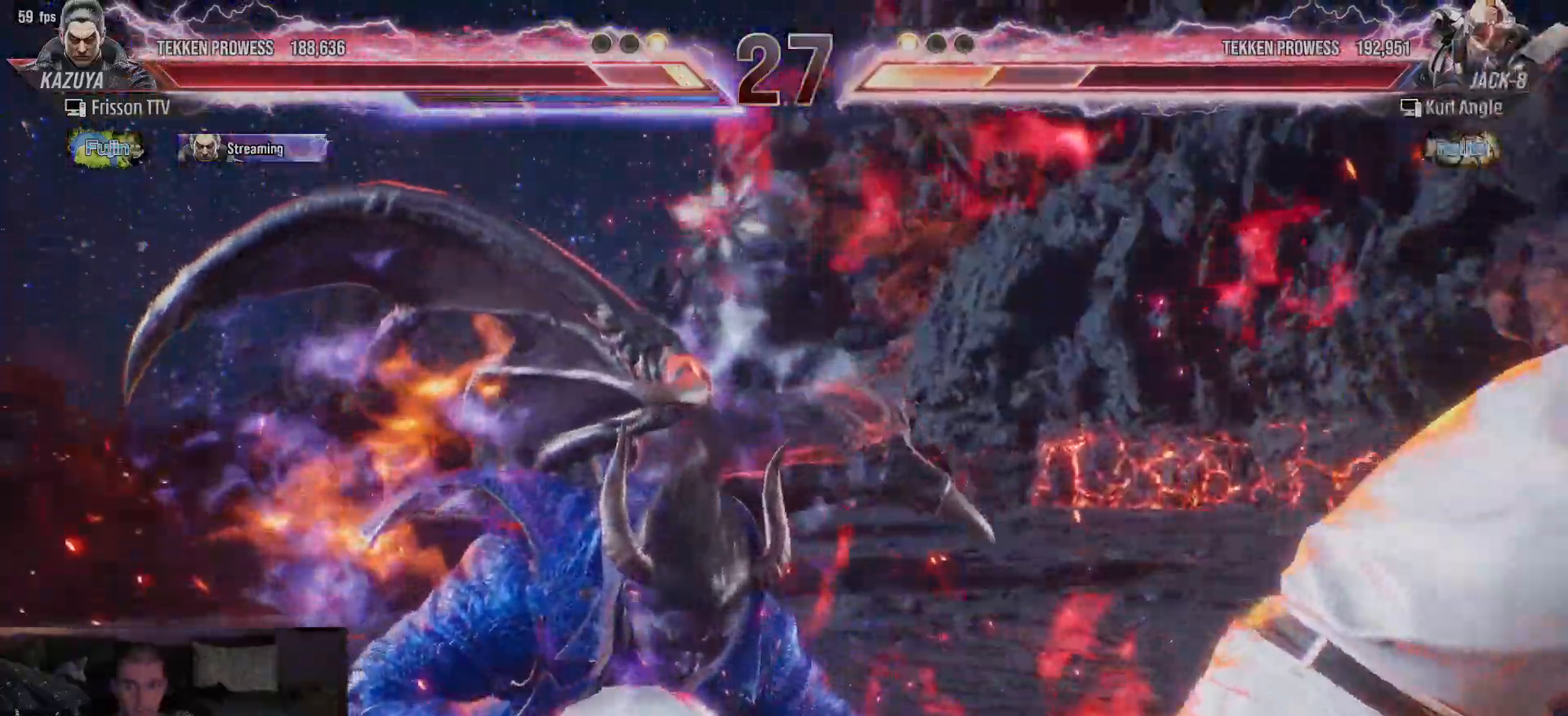
{"dt_ms": 500, "buttons": [], "left_stick": "center", "events": [[367, "left_stick", "left"], [483, "left_stick", "center"]]}
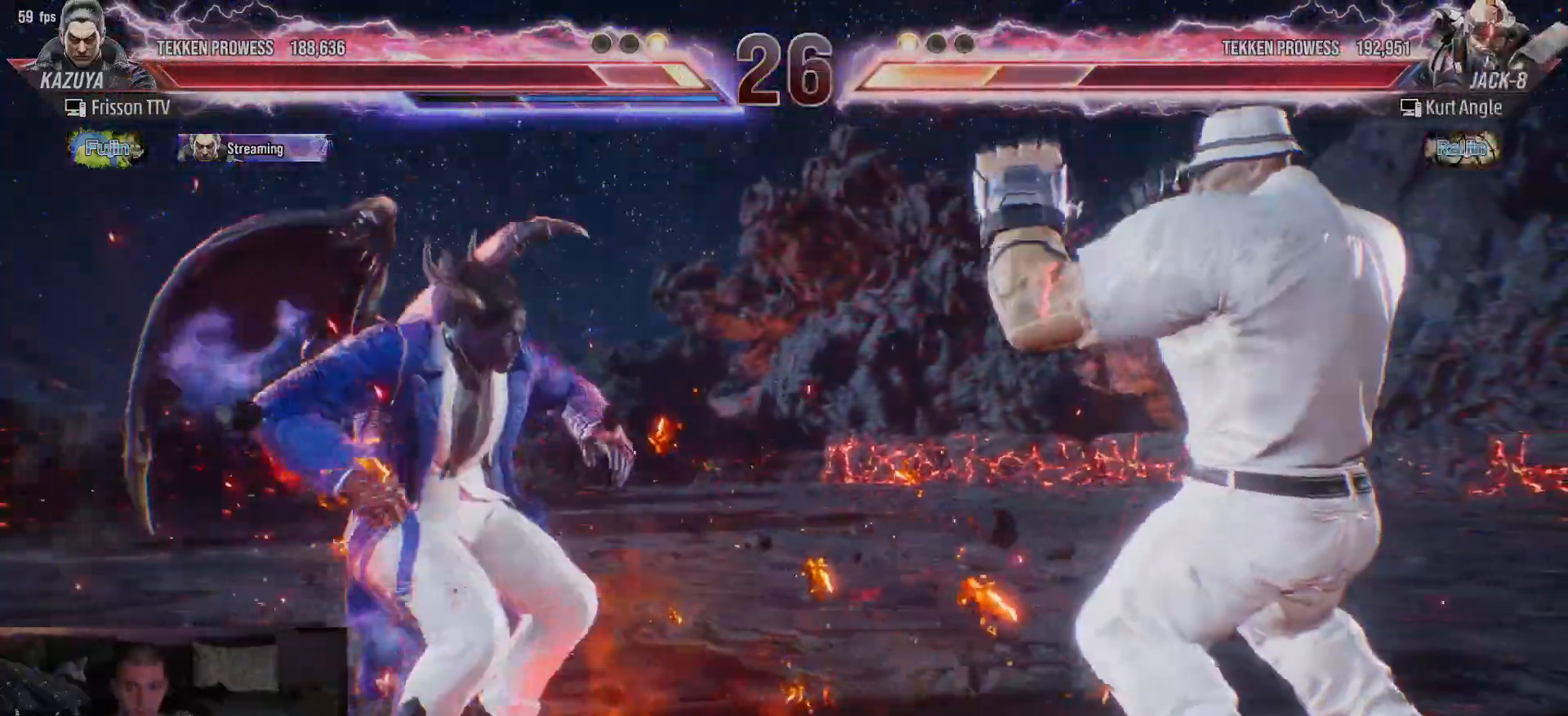
{"dt_ms": 500, "buttons": [], "left_stick": "left"}
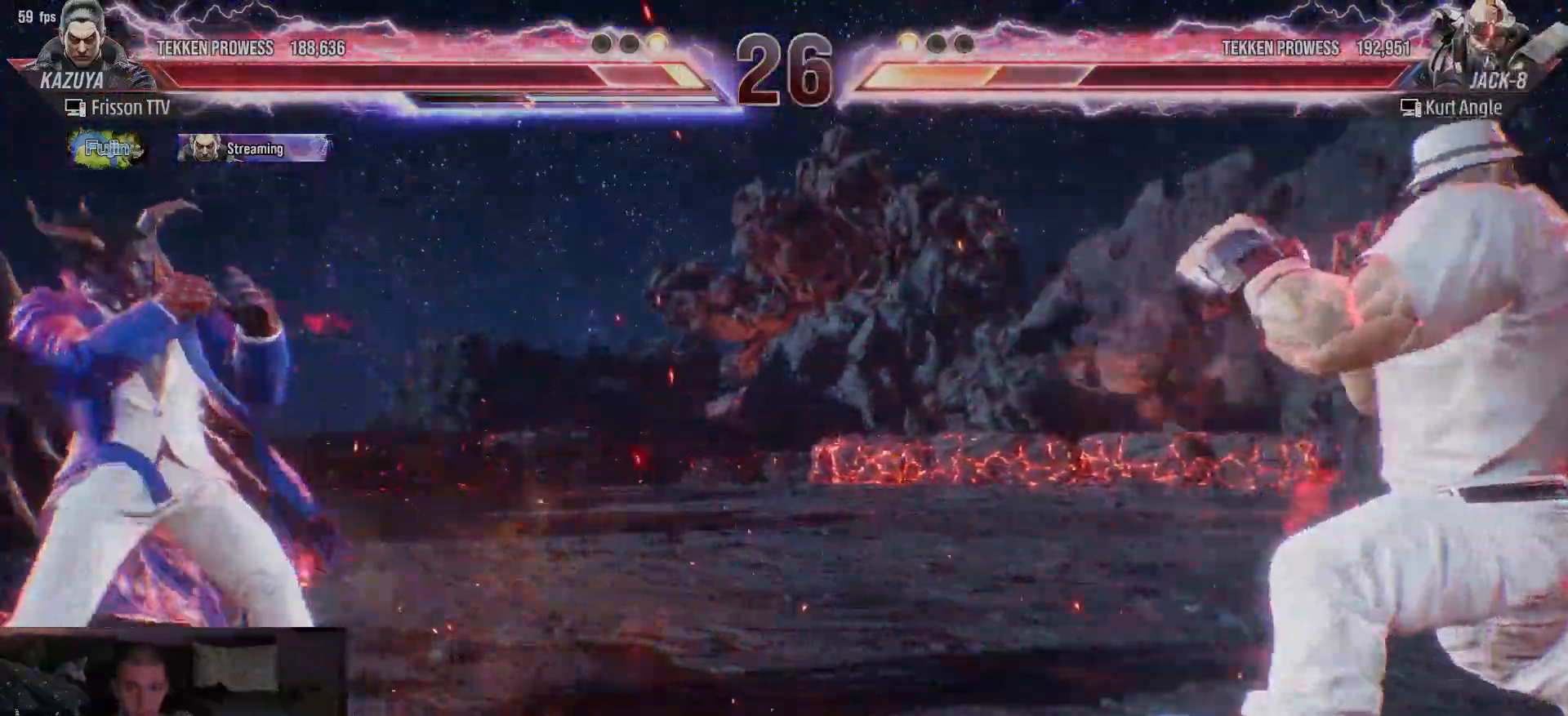
{"dt_ms": 500, "buttons": [], "left_stick": "center"}
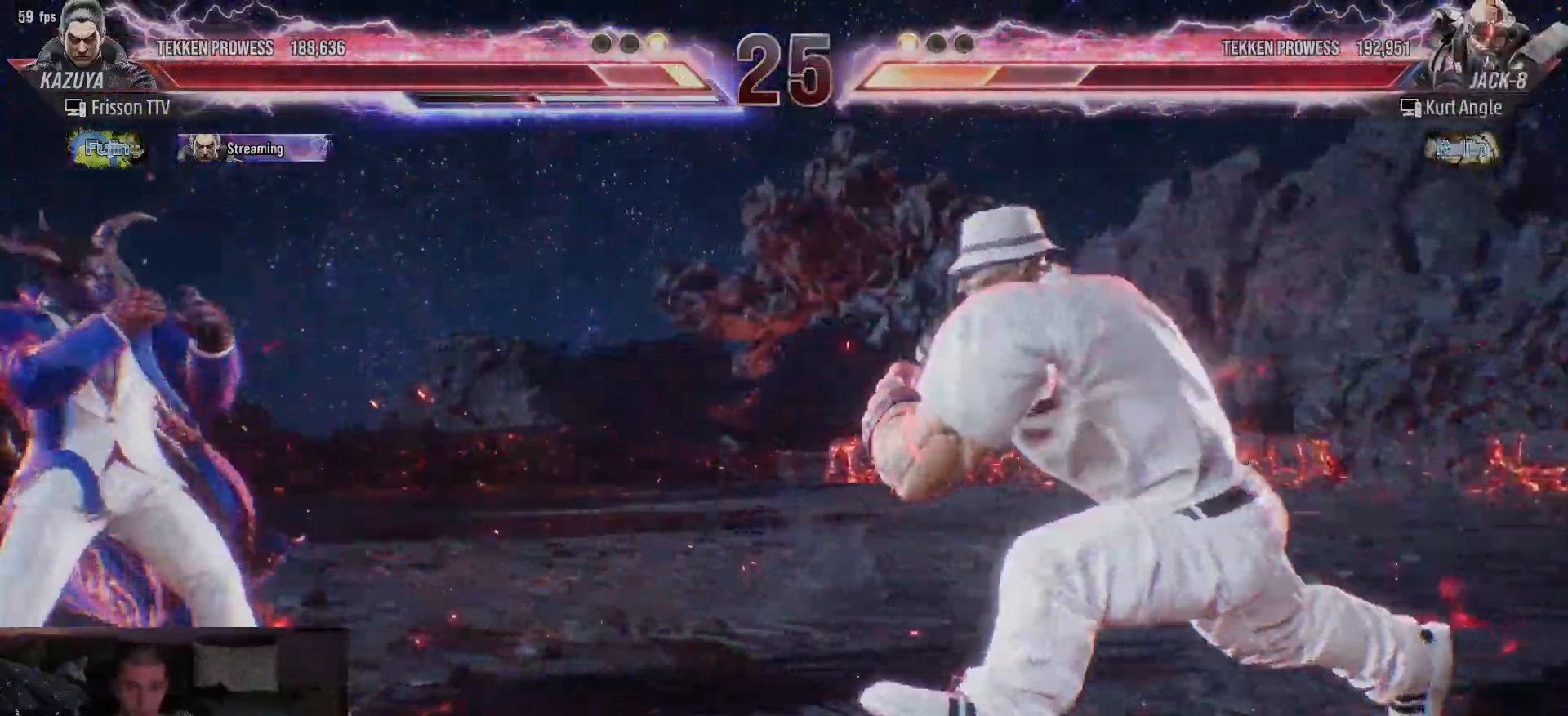
{"dt_ms": 500, "buttons": [], "left_stick": "right", "events": [[117, "left_stick", "right"], [200, "TRIANGLE", "down"], [317, "TRIANGLE", "up"]]}
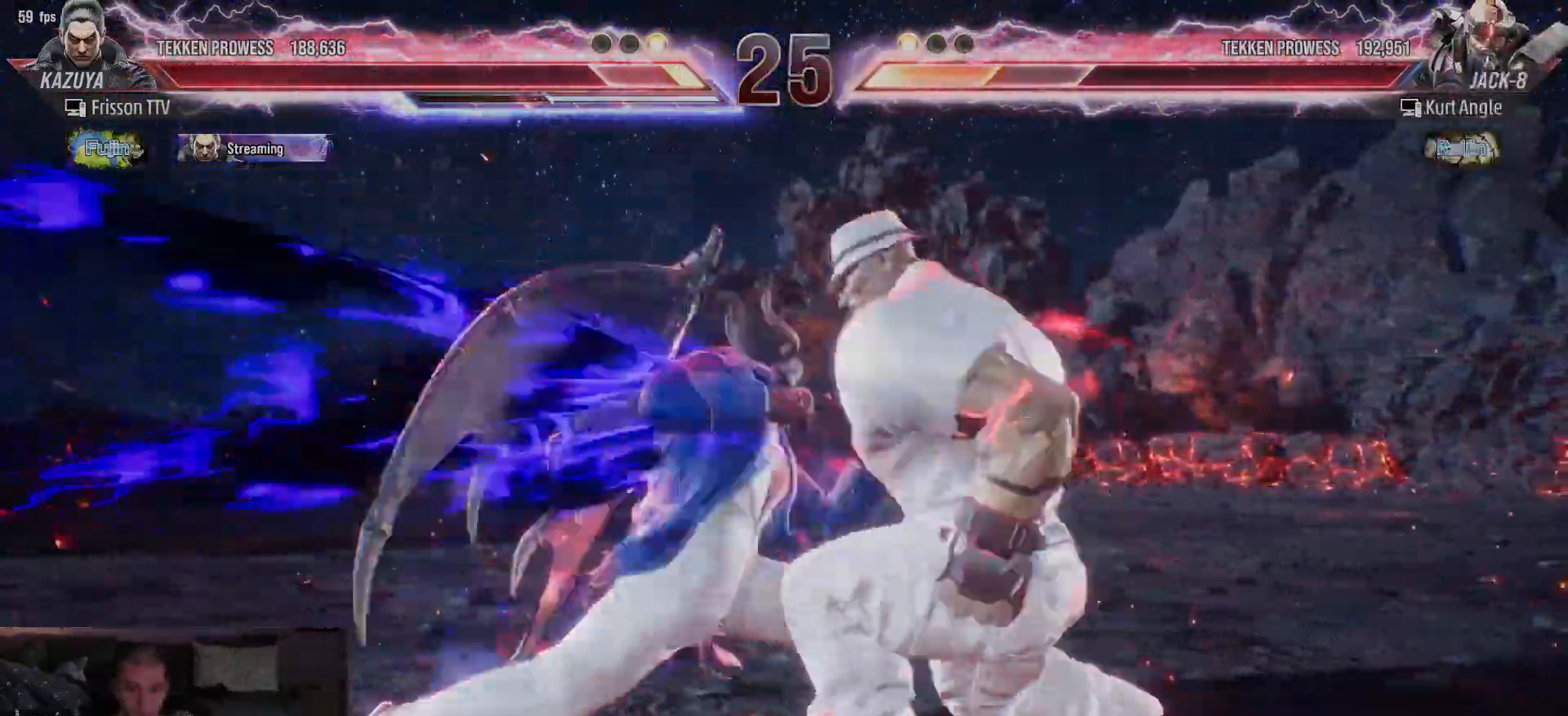
{"dt_ms": 1000, "buttons": [], "left_stick": "center"}
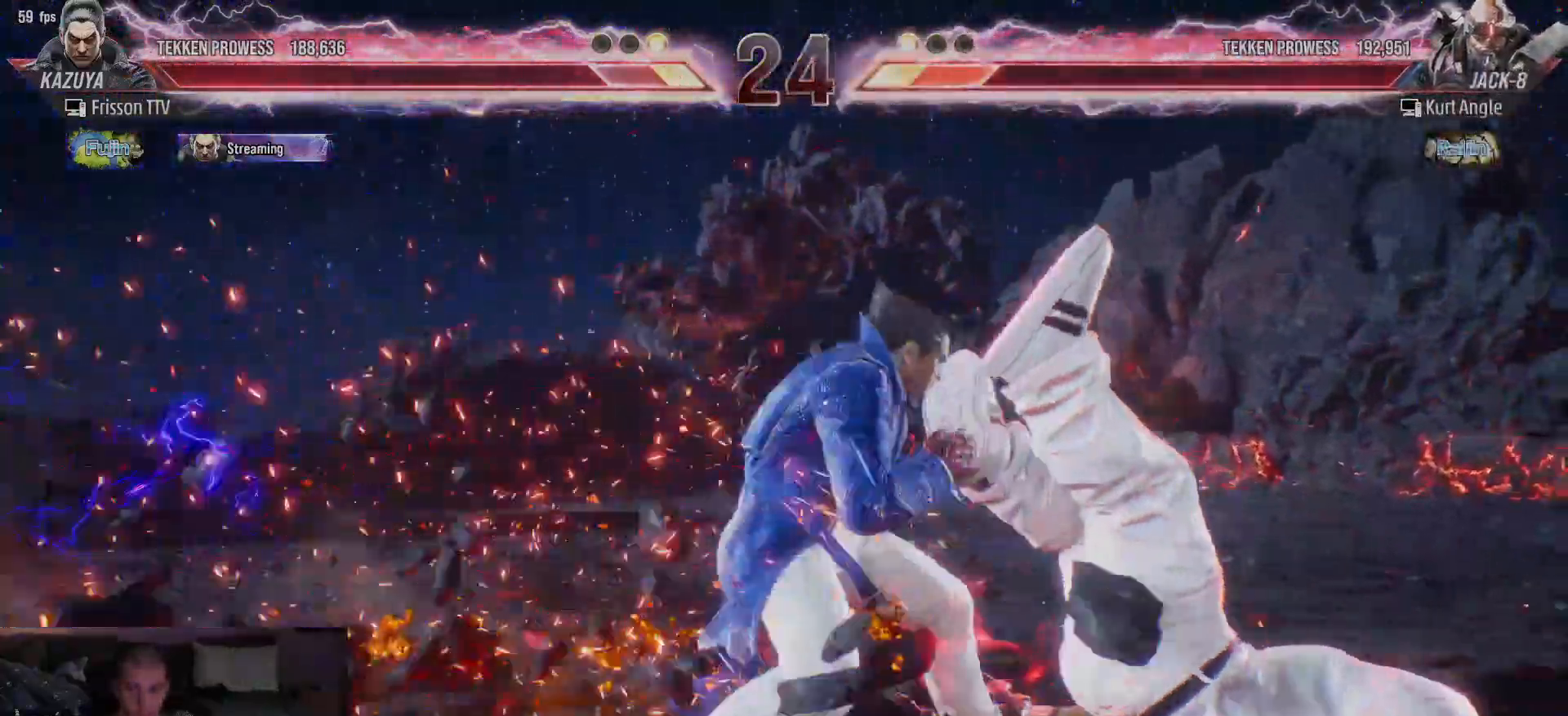
{"dt_ms": 500, "buttons": ["TRIANGLE"], "left_stick": "down-right", "events": [[17, "left_stick", "down-right"], [50, "SQUARE", "down"], [133, "SQUARE", "up"], [183, "TRIANGLE", "down"]]}
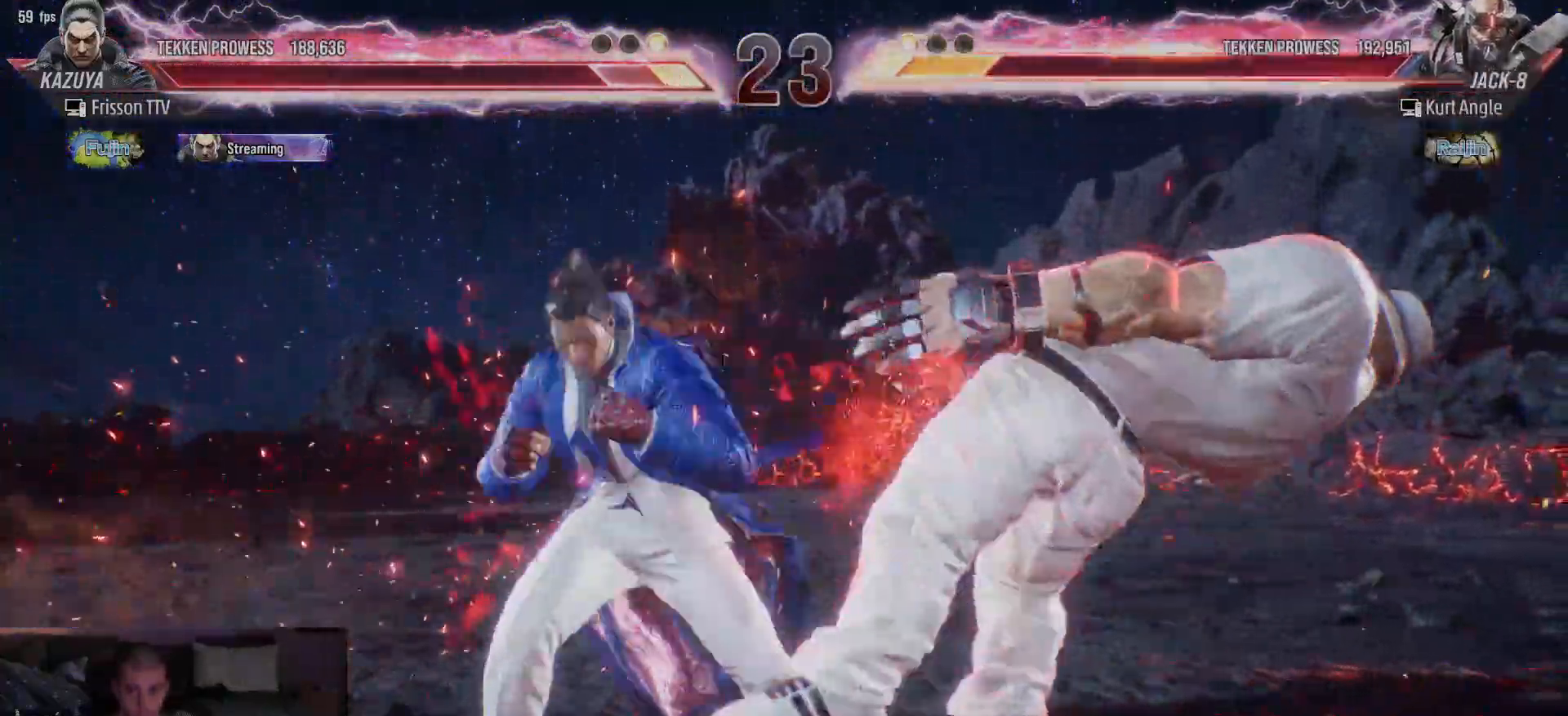
{"dt_ms": 500, "buttons": [], "left_stick": "center", "events": [[300, "TRIANGLE", "up"], [367, "left_stick", "center"]]}
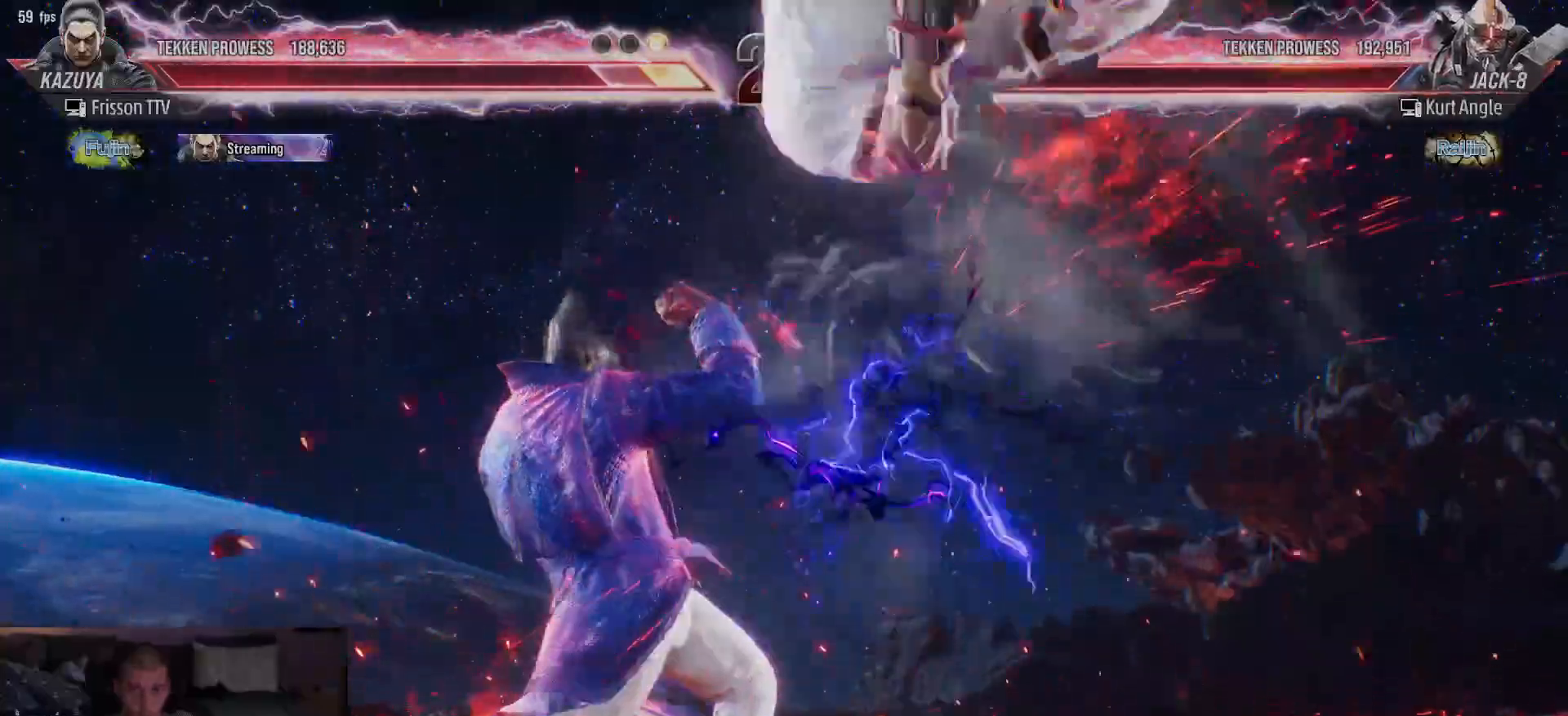
{"dt_ms": 500, "buttons": [], "left_stick": "right"}
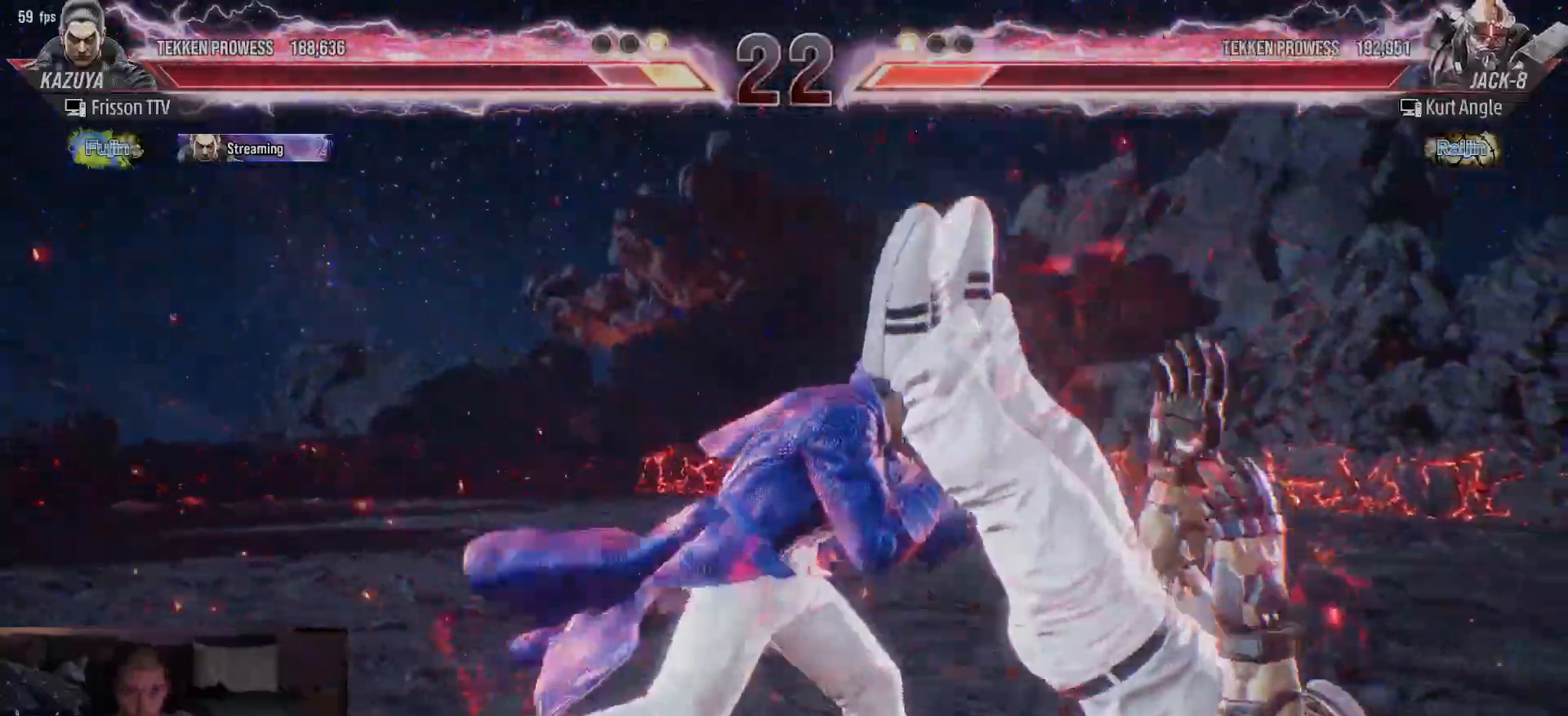
{"dt_ms": 500, "buttons": ["TRIANGLE"], "left_stick": "down-right", "events": [[50, "left_stick", "down-right"], [100, "SQUARE", "down"], [200, "SQUARE", "up"], [267, "TRIANGLE", "down"]]}
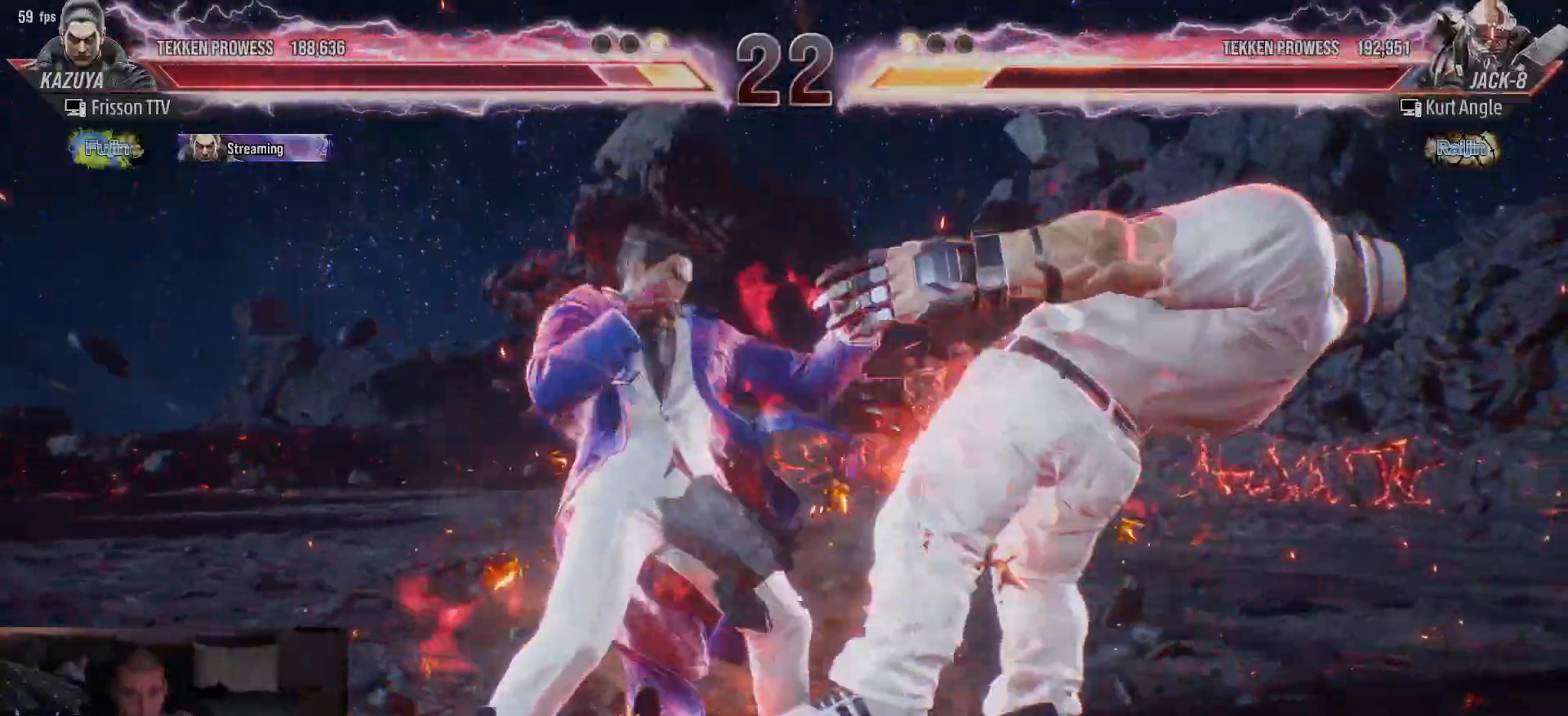
{"dt_ms": 500, "buttons": ["TRIANGLE"], "left_stick": "down-right", "events": []}
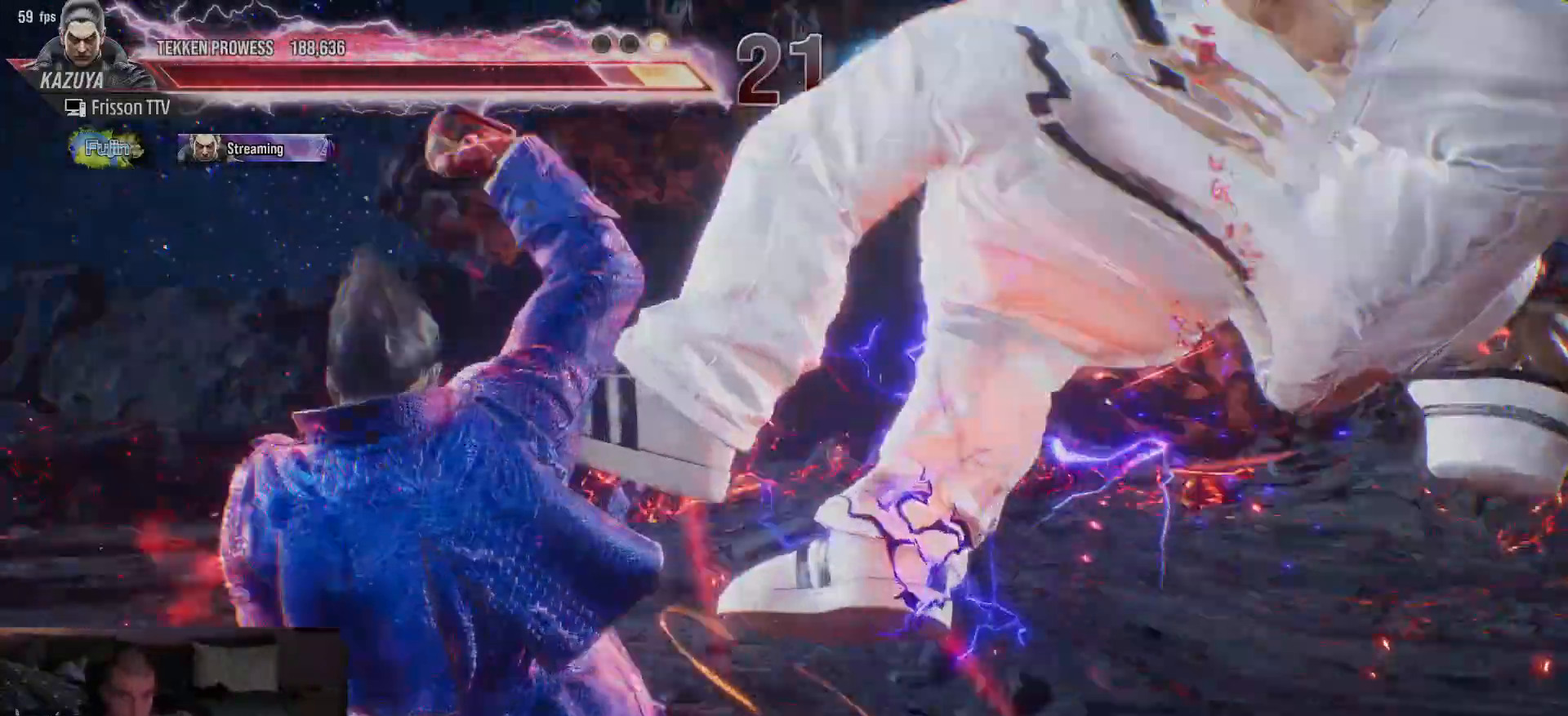
{"dt_ms": 500, "buttons": [], "left_stick": "center", "events": [[33, "TRIANGLE", "up"], [83, "left_stick", "center"]]}
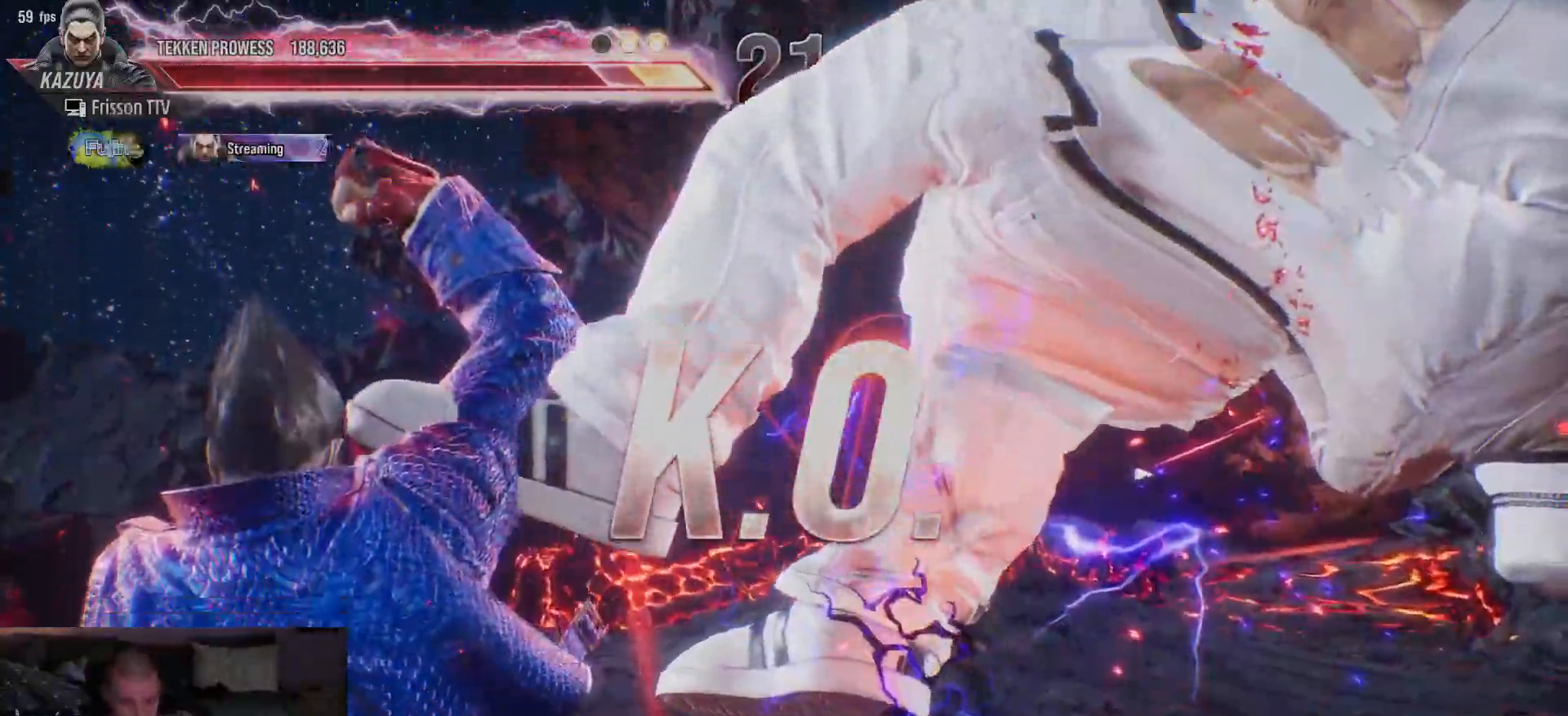
{"dt_ms": 500, "buttons": [], "left_stick": "center", "events": []}